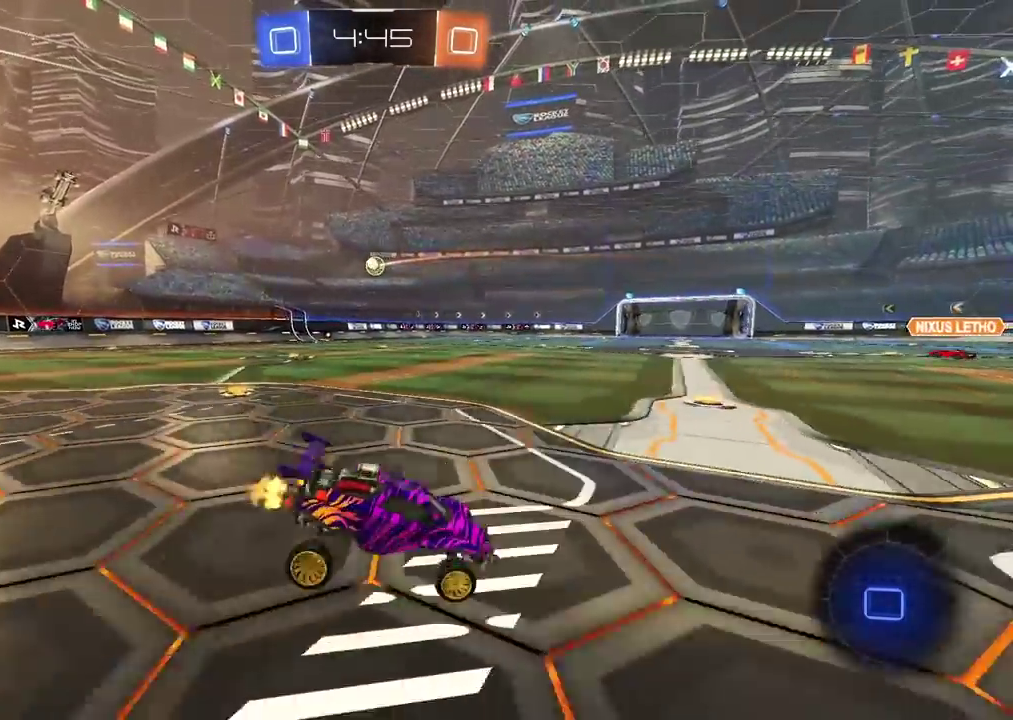
Gameplay with a controller (PlayStation layout); each line is a JSON object with the inputs held at the frame after it. "events" lists button and stick changes between this image and that frame as [ms after this image, input, new state], when the widget could be followed in between.
{"buttons": ["R2"], "left_stick": "center", "right_stick": "center", "events": [[67, "left_stick", "left"], [167, "left_stick", "center"], [250, "left_stick", "left"], [300, "left_stick", "center"]]}
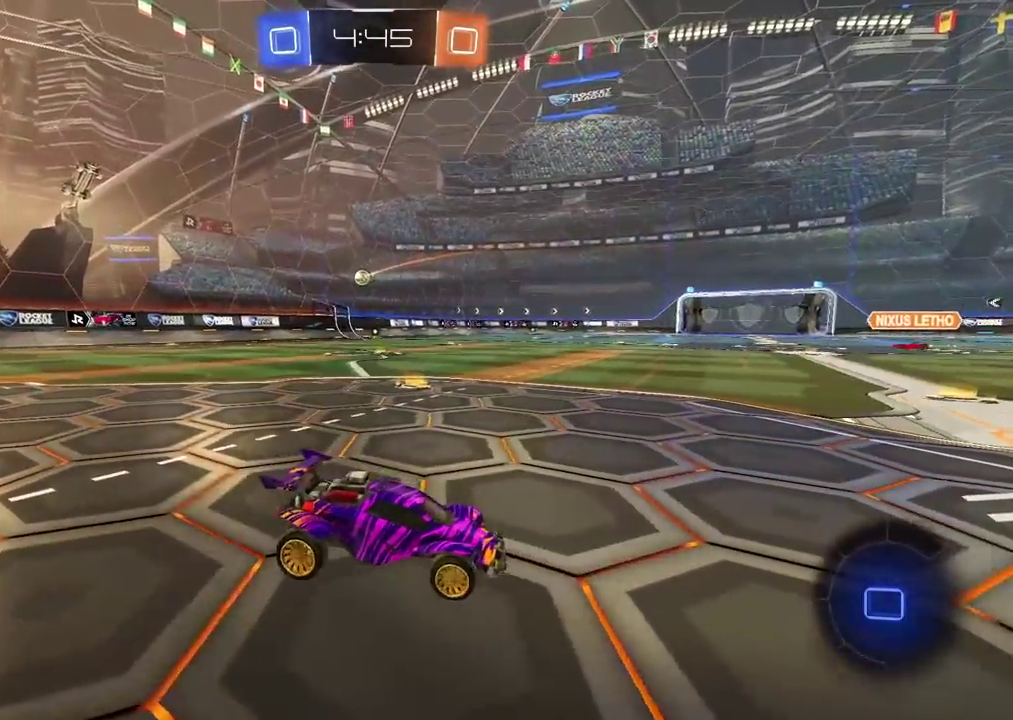
{"buttons": ["R2"], "left_stick": "center", "right_stick": "center", "events": [[100, "left_stick", "left"], [167, "left_stick", "center"]]}
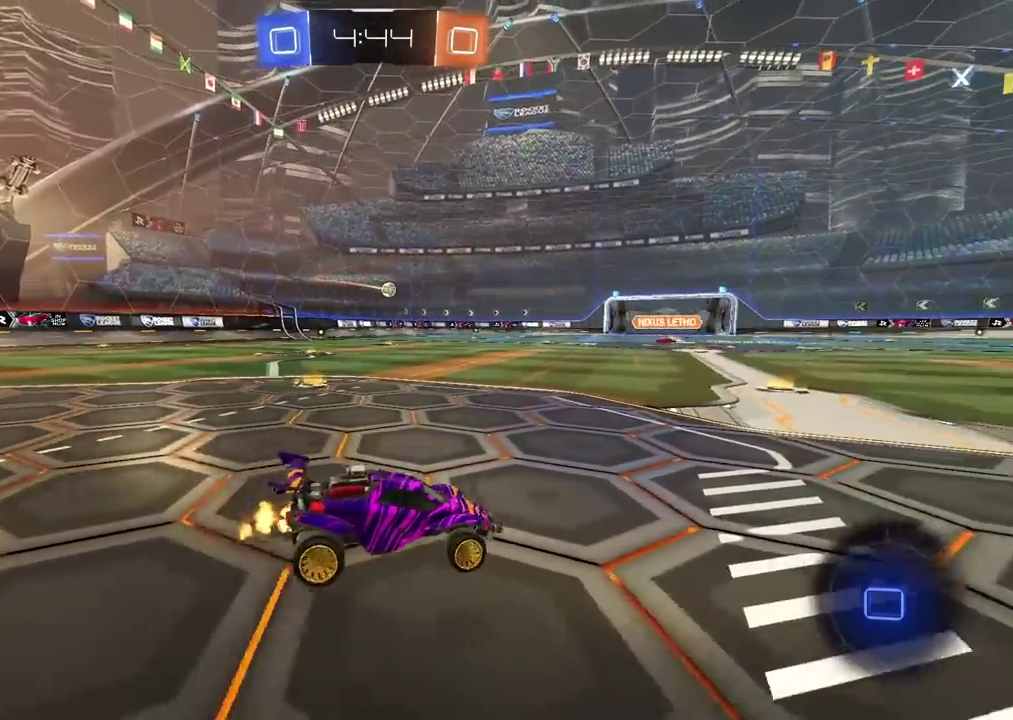
{"buttons": ["R2"], "left_stick": "left", "right_stick": "center", "events": [[167, "left_stick", "left"], [250, "left_stick", "center"], [450, "left_stick", "left"]]}
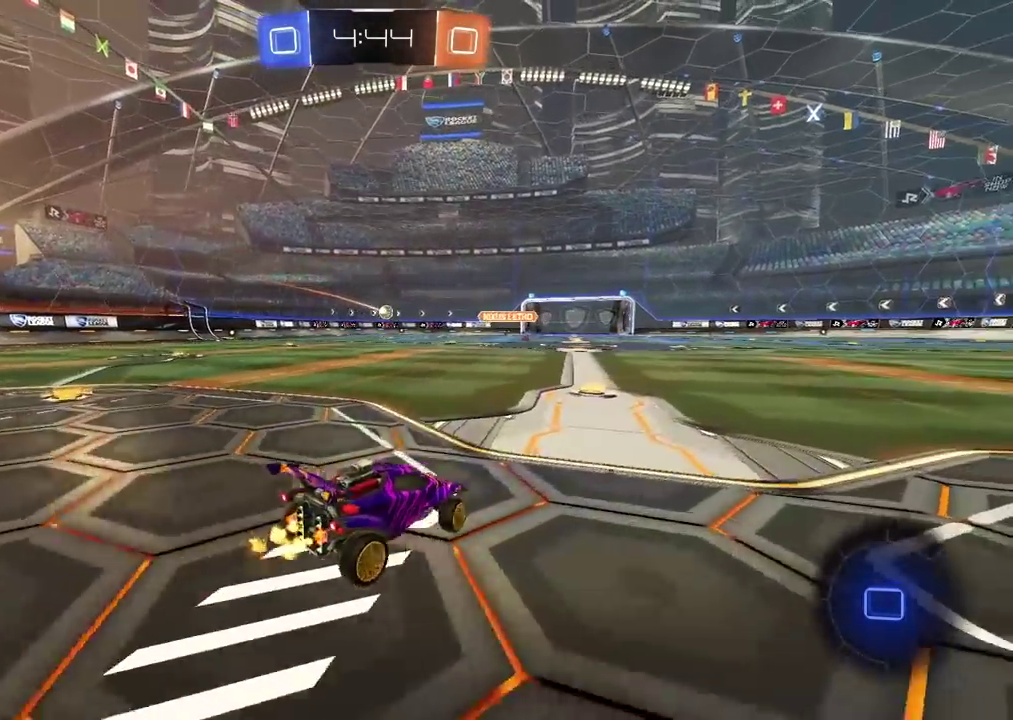
{"buttons": ["R1", "R2"], "left_stick": "up", "right_stick": "center", "events": [[17, "left_stick", "center"], [150, "left_stick", "left"], [200, "left_stick", "center"], [383, "R1", "down"], [500, "left_stick", "up"]]}
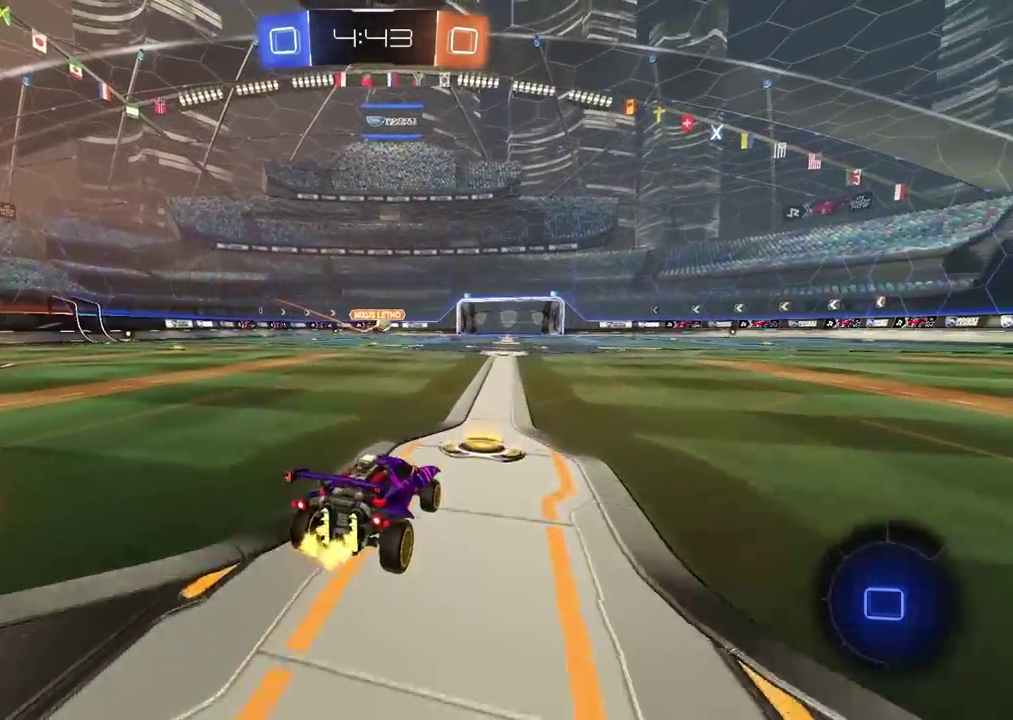
{"buttons": ["R2"], "left_stick": "center", "right_stick": "center", "events": [[50, "CROSS", "down"], [133, "CROSS", "up"], [183, "CROSS", "down"], [333, "CROSS", "up"], [383, "R1", "up"], [383, "left_stick", "center"]]}
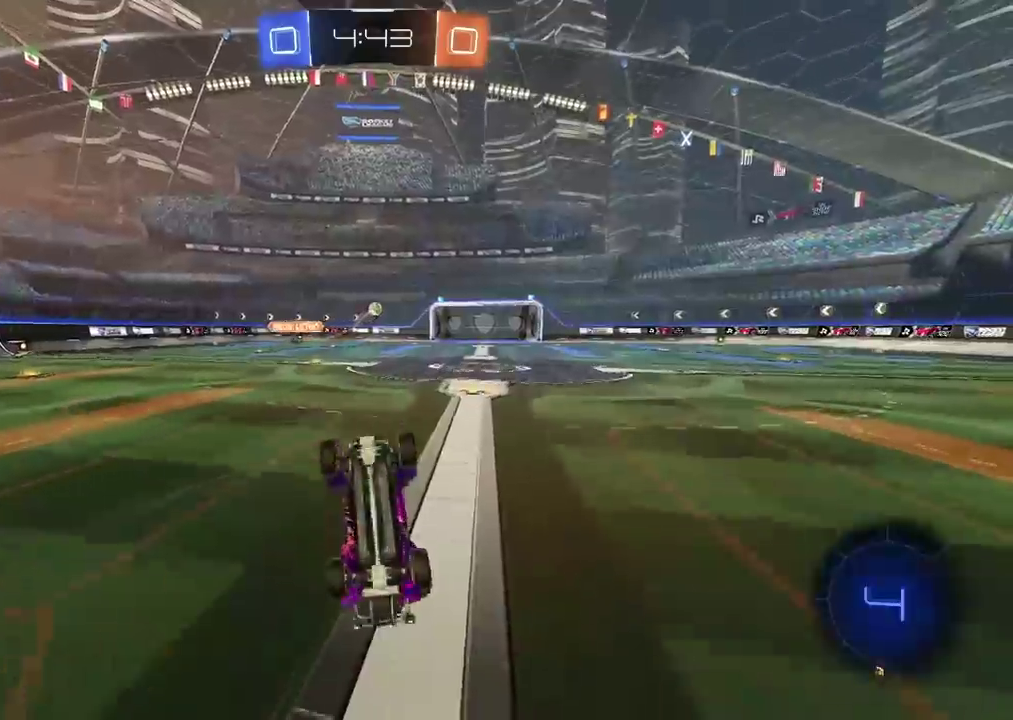
{"buttons": ["R2"], "left_stick": "center", "right_stick": "center", "events": []}
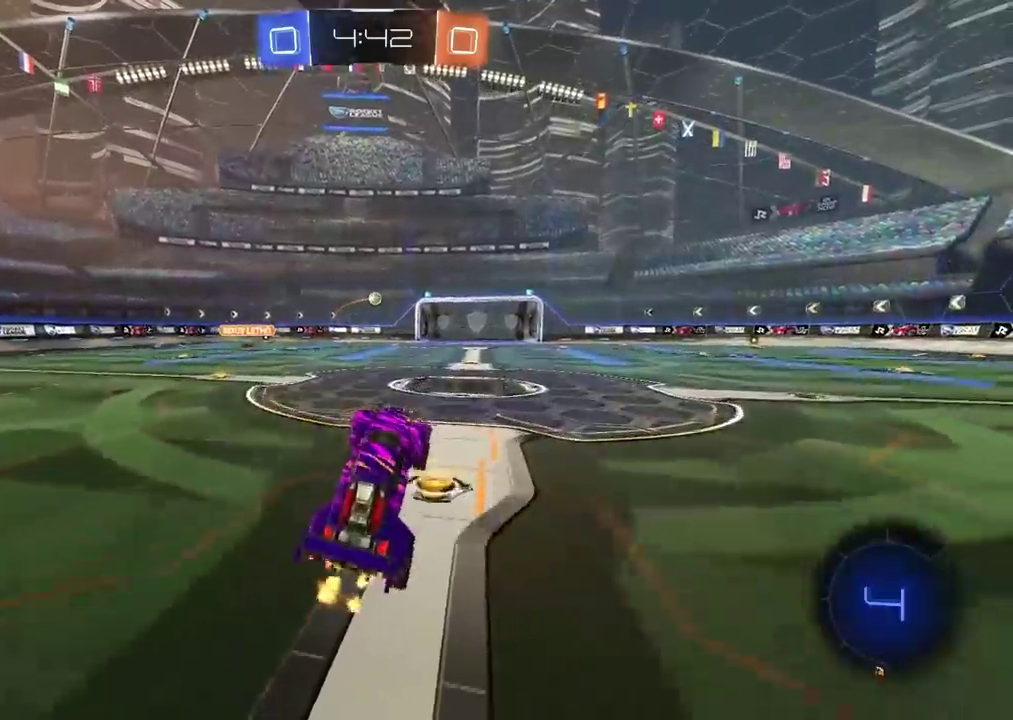
{"buttons": ["CROSS", "R1", "R2"], "left_stick": "up", "right_stick": "center", "events": [[100, "R1", "down"], [450, "CROSS", "down"], [450, "left_stick", "up"]]}
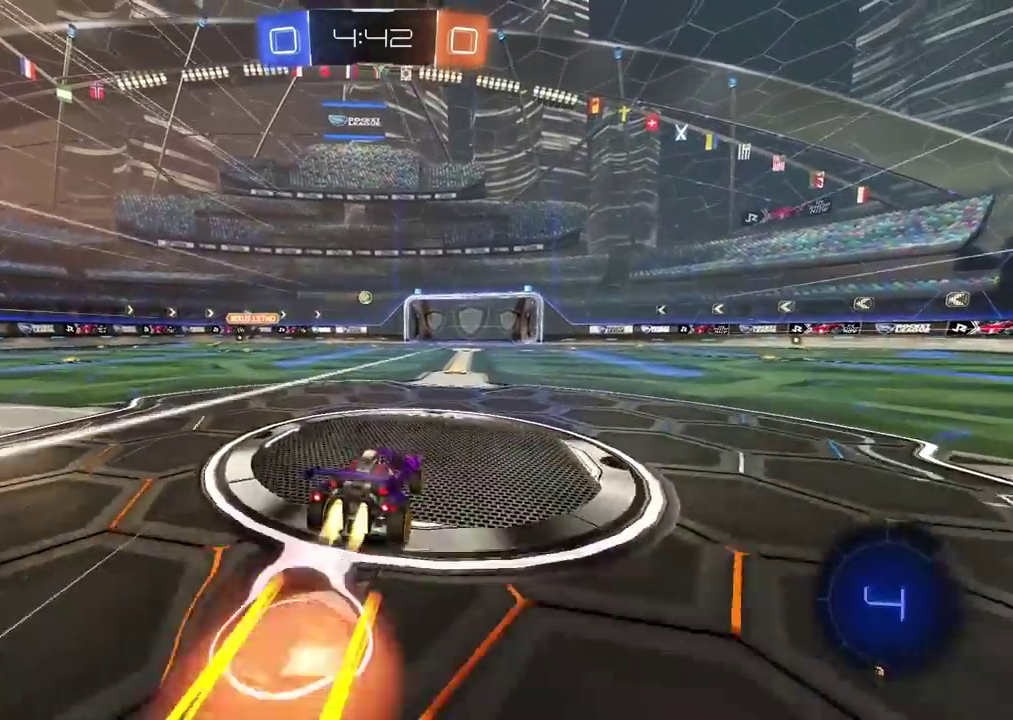
{"buttons": ["R2"], "left_stick": "center", "right_stick": "center", "events": [[33, "CROSS", "up"], [83, "CROSS", "down"], [217, "CROSS", "up"], [217, "R1", "up"], [233, "left_stick", "center"]]}
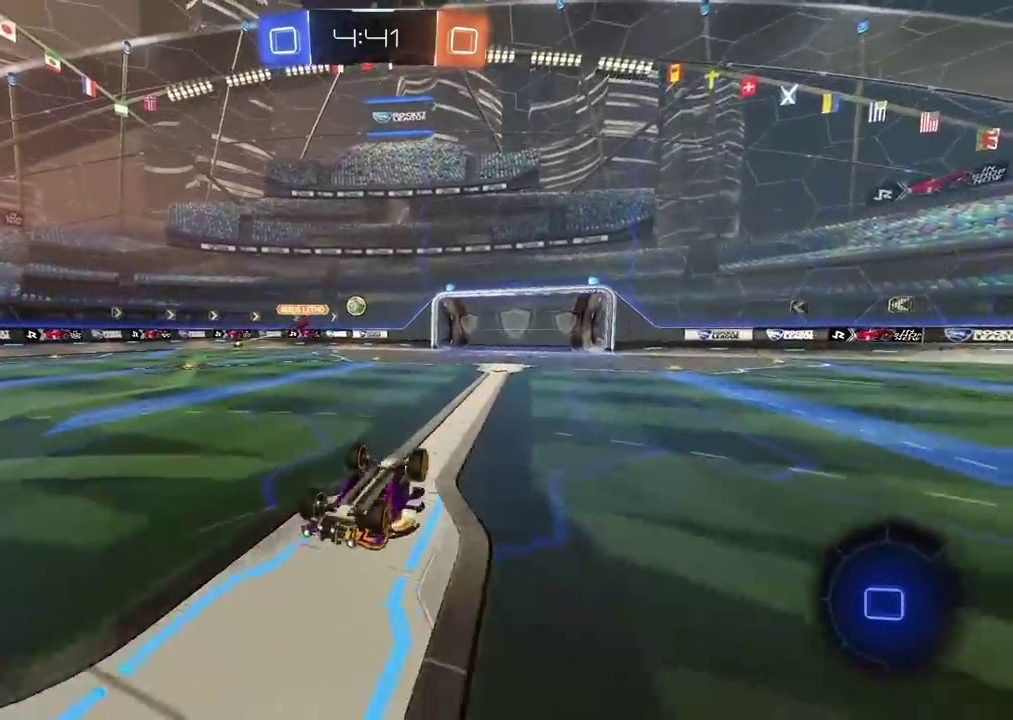
{"buttons": ["R2"], "left_stick": "center", "right_stick": "center", "events": []}
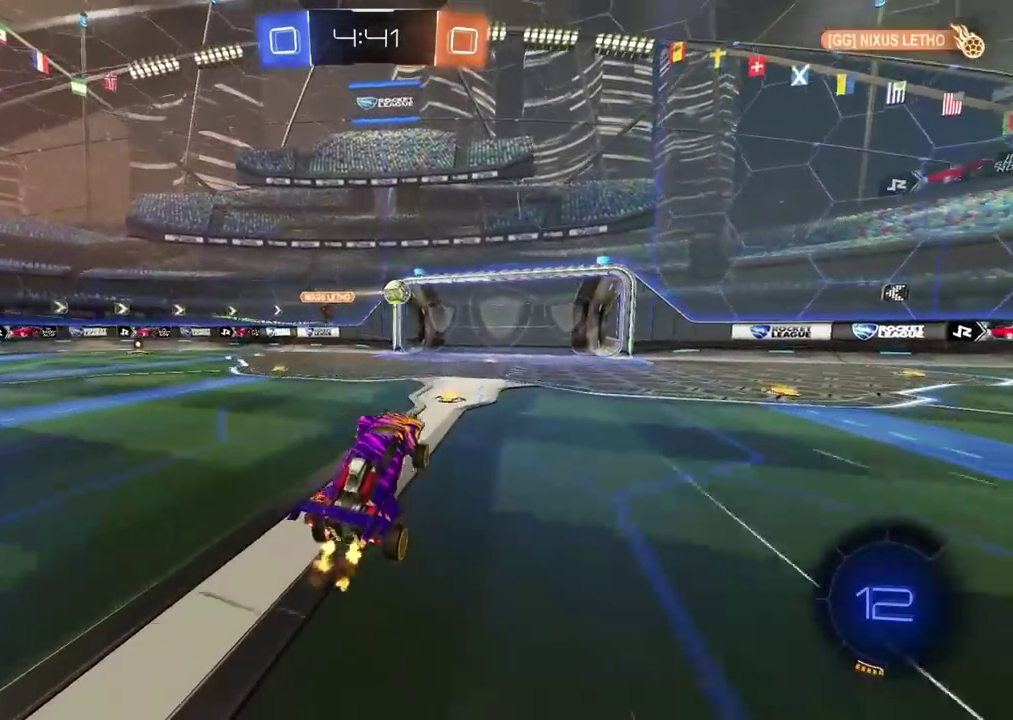
{"buttons": [], "left_stick": "right", "right_stick": "center", "events": [[383, "left_stick", "right"], [483, "R2", "up"]]}
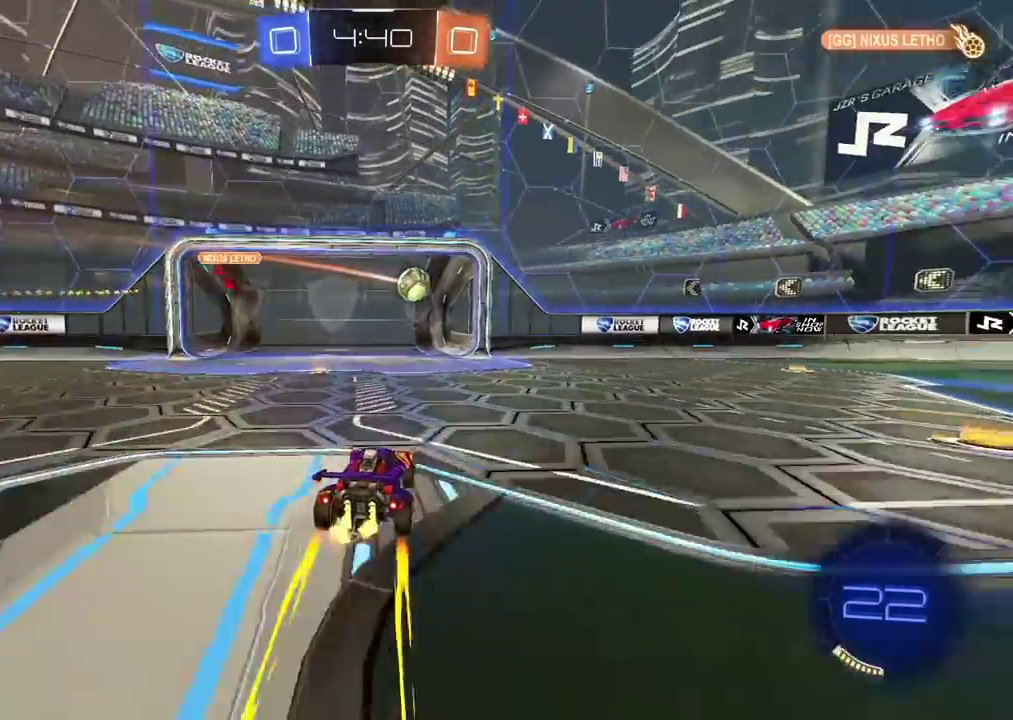
{"buttons": [], "left_stick": "center", "right_stick": "center", "events": [[33, "left_stick", "center"]]}
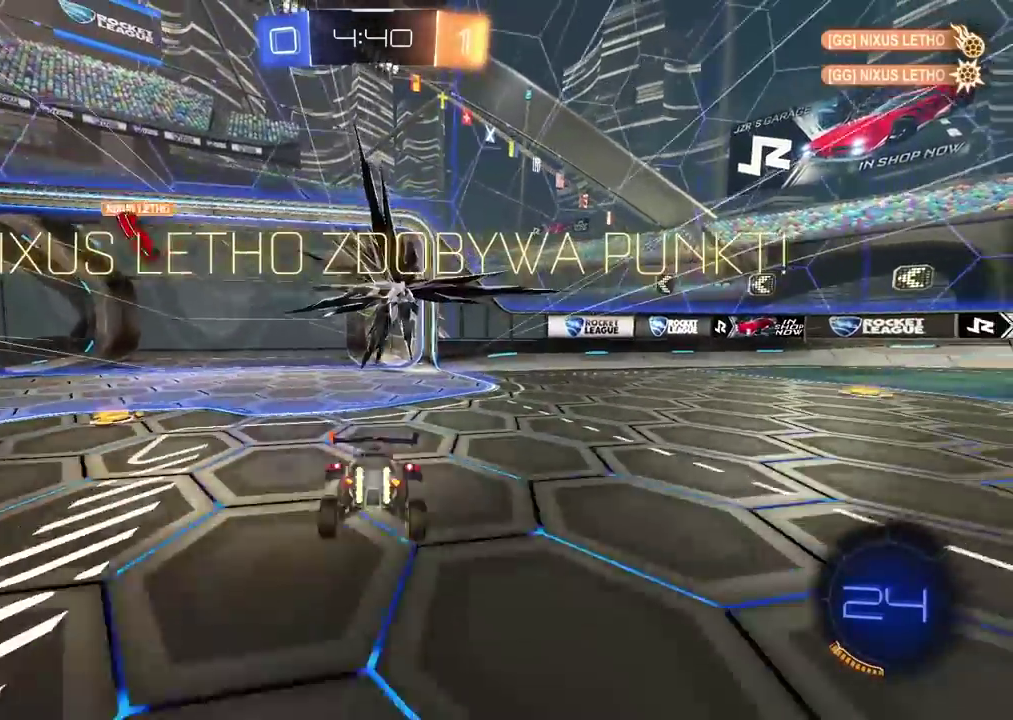
{"buttons": [], "left_stick": "center", "right_stick": "center", "events": []}
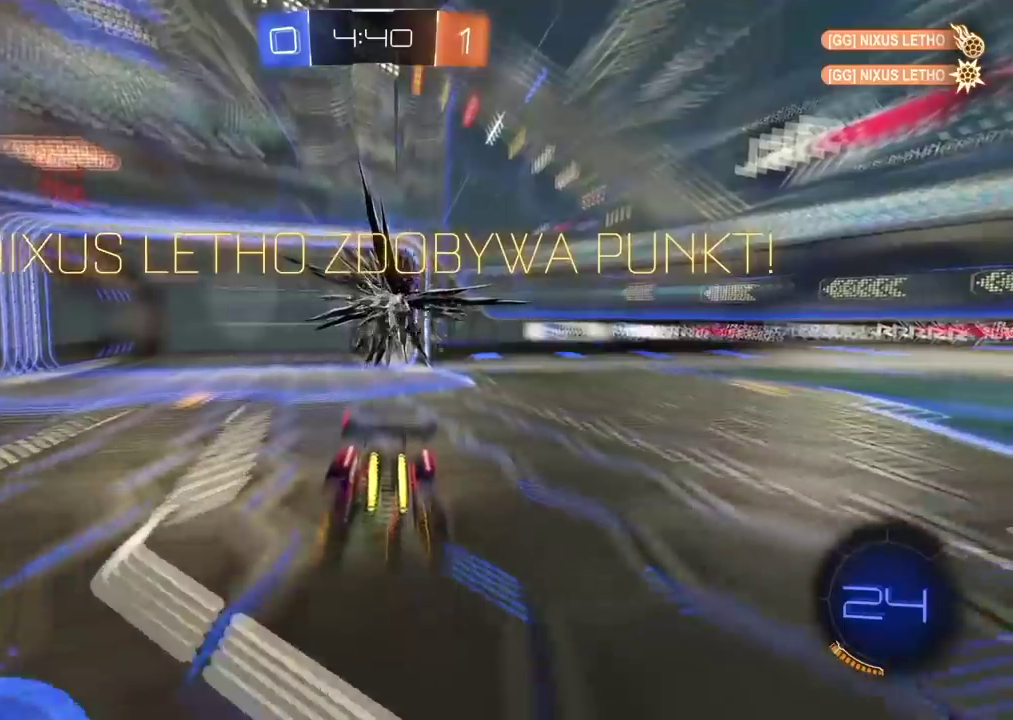
{"buttons": ["R2"], "left_stick": "left", "right_stick": "center", "events": [[67, "left_stick", "down"], [100, "CROSS", "down"], [167, "CROSS", "up"], [233, "CROSS", "down"], [317, "CROSS", "up"], [317, "R2", "down"], [317, "left_stick", "center"], [500, "left_stick", "left"]]}
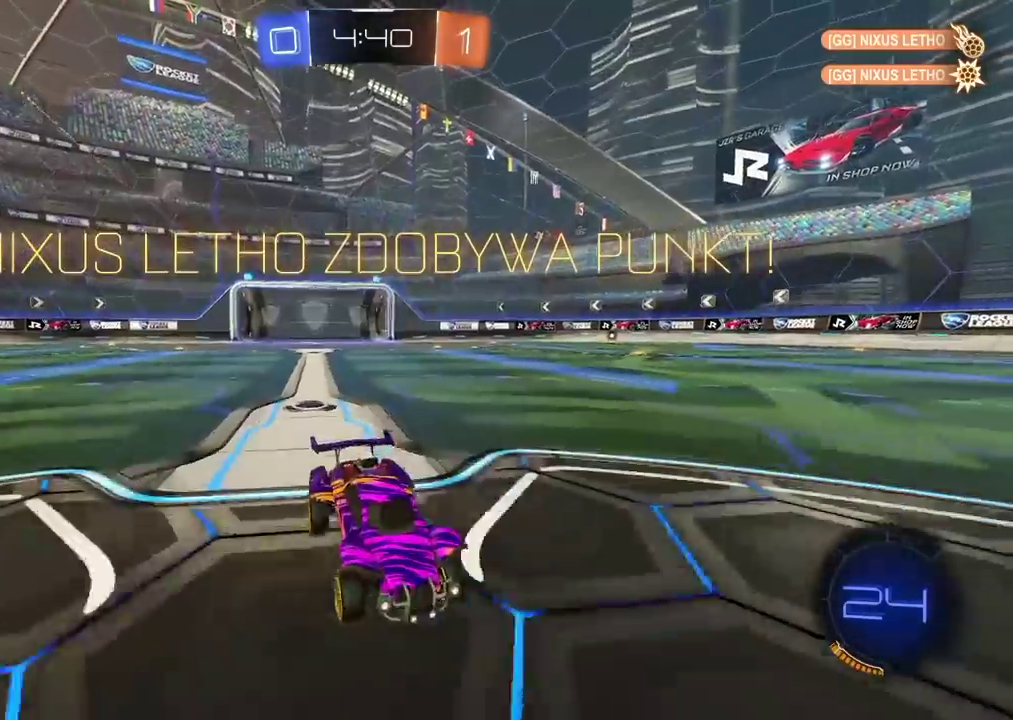
{"buttons": ["R1", "R2"], "left_stick": "left", "right_stick": "center"}
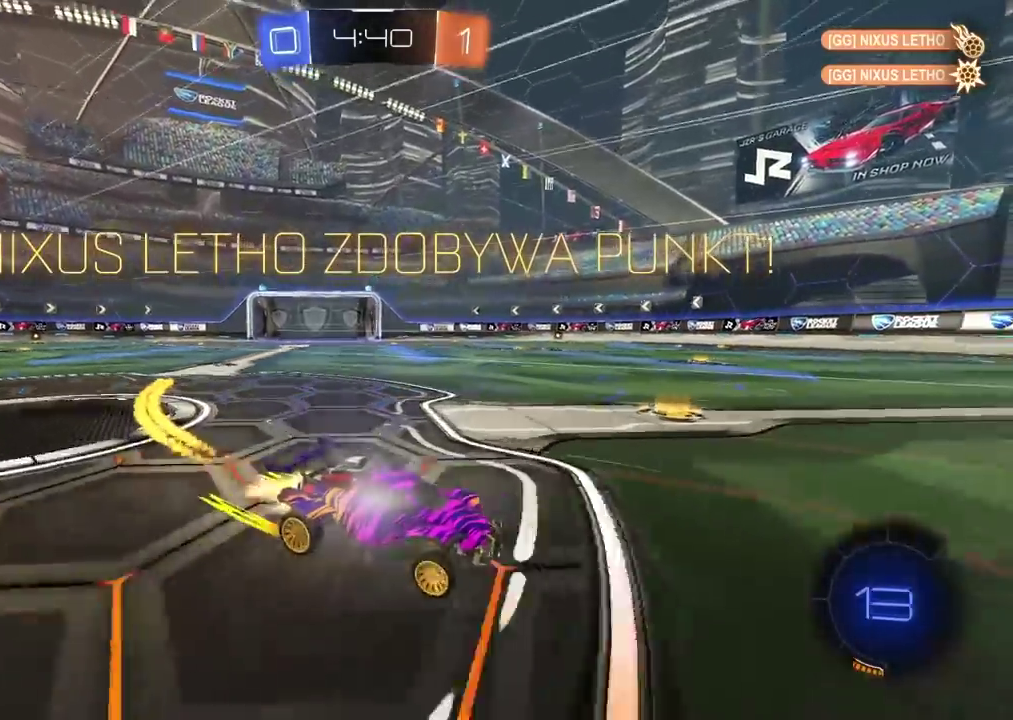
{"buttons": [], "left_stick": "center", "right_stick": "center", "events": [[433, "R1", "up"], [500, "R2", "up"], [500, "left_stick", "center"]]}
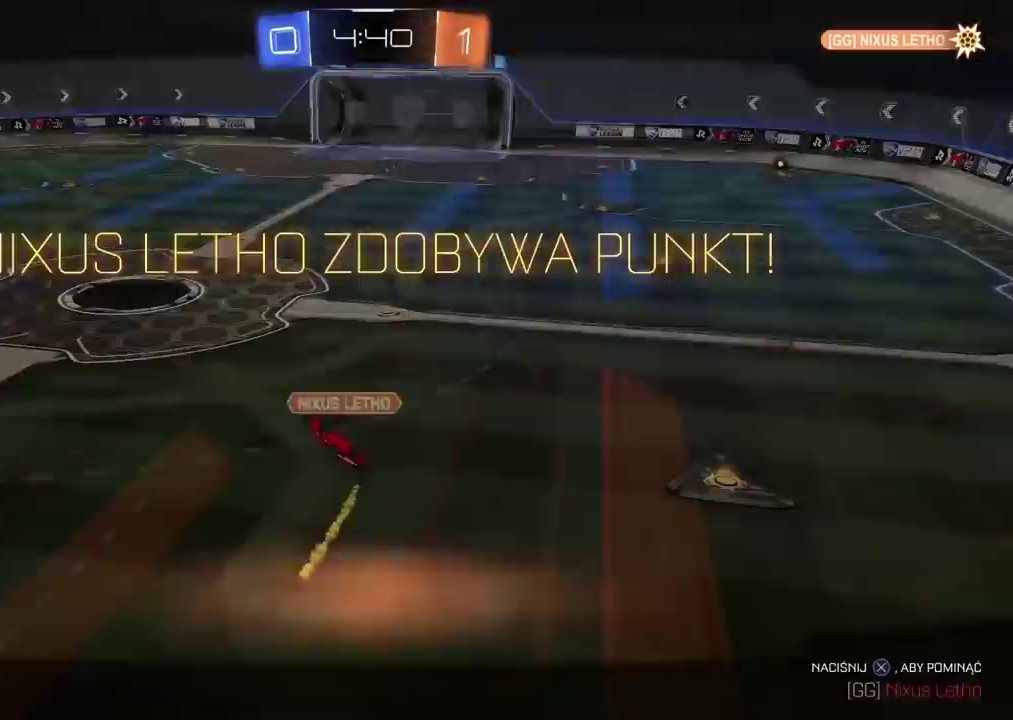
{"buttons": [], "left_stick": "center", "right_stick": "center", "events": [[50, "CROSS", "down"], [150, "CROSS", "up"], [217, "CROSS", "down"], [317, "CROSS", "up"], [383, "CROSS", "down"], [483, "CROSS", "up"]]}
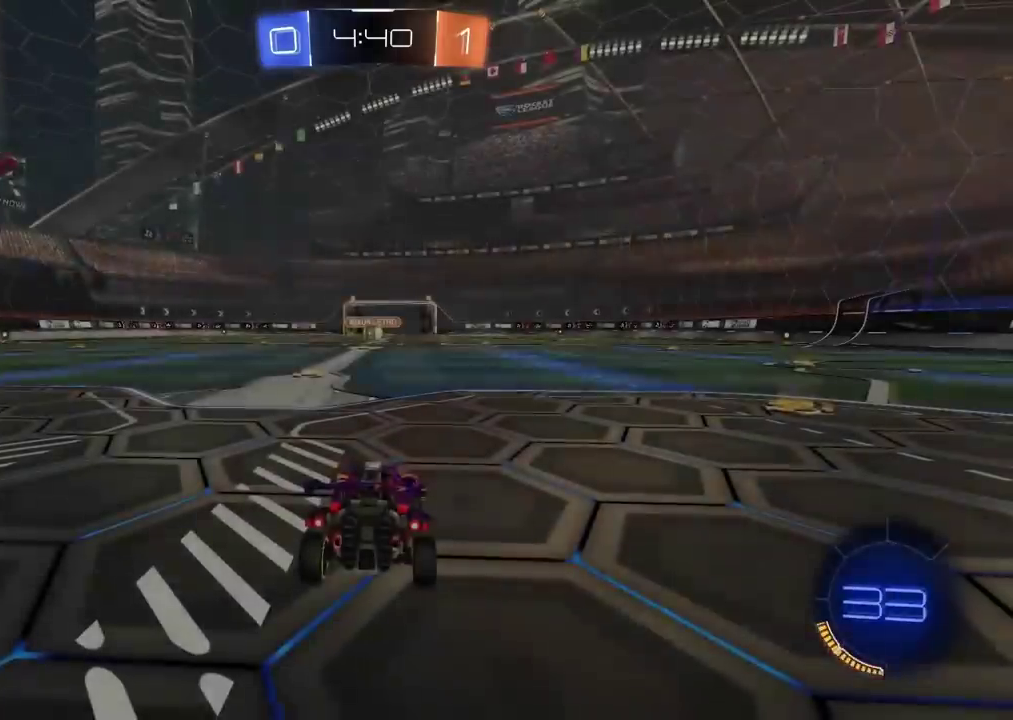
{"buttons": ["R2"], "left_stick": "center", "right_stick": "center", "events": [[50, "CROSS", "down"], [133, "CROSS", "up"], [217, "CROSS", "down"], [300, "CROSS", "up"], [400, "TRIANGLE", "down"], [467, "R2", "down"], [483, "TRIANGLE", "up"]]}
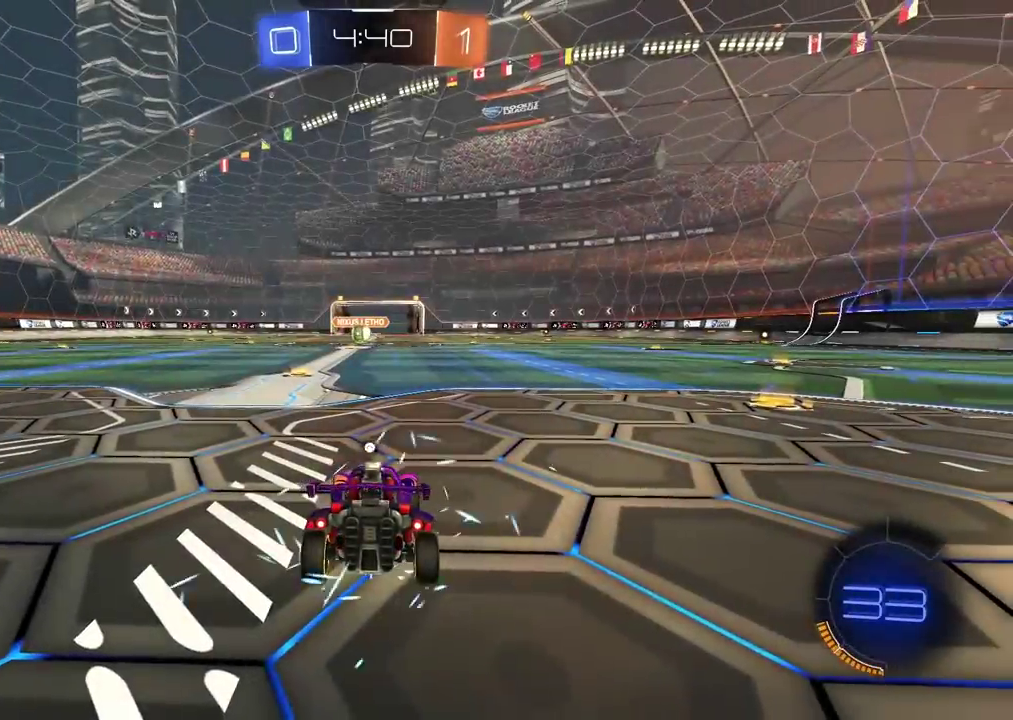
{"buttons": ["TRIANGLE", "R2"], "left_stick": "center", "right_stick": "center", "events": [[33, "TRIANGLE", "down"], [267, "TRIANGLE", "up"], [333, "TRIANGLE", "down"], [433, "TRIANGLE", "up"], [483, "TRIANGLE", "down"]]}
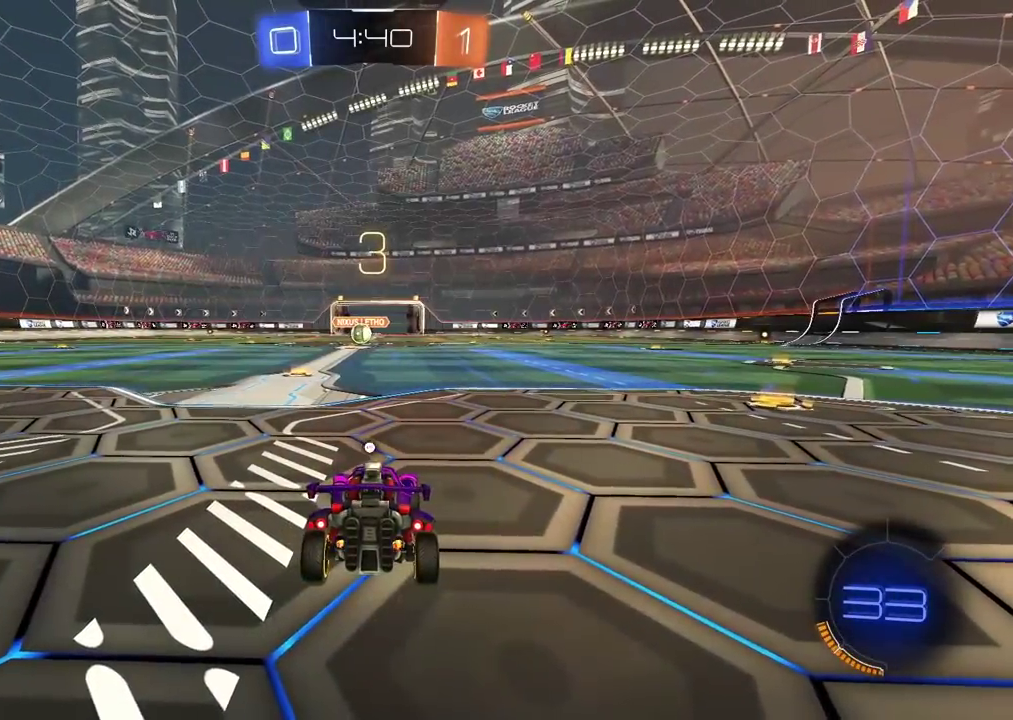
{"buttons": ["TRIANGLE", "R2"], "left_stick": "center", "right_stick": "center", "events": [[83, "TRIANGLE", "up"], [133, "TRIANGLE", "down"], [233, "TRIANGLE", "up"], [283, "TRIANGLE", "down"], [383, "TRIANGLE", "up"], [433, "TRIANGLE", "down"]]}
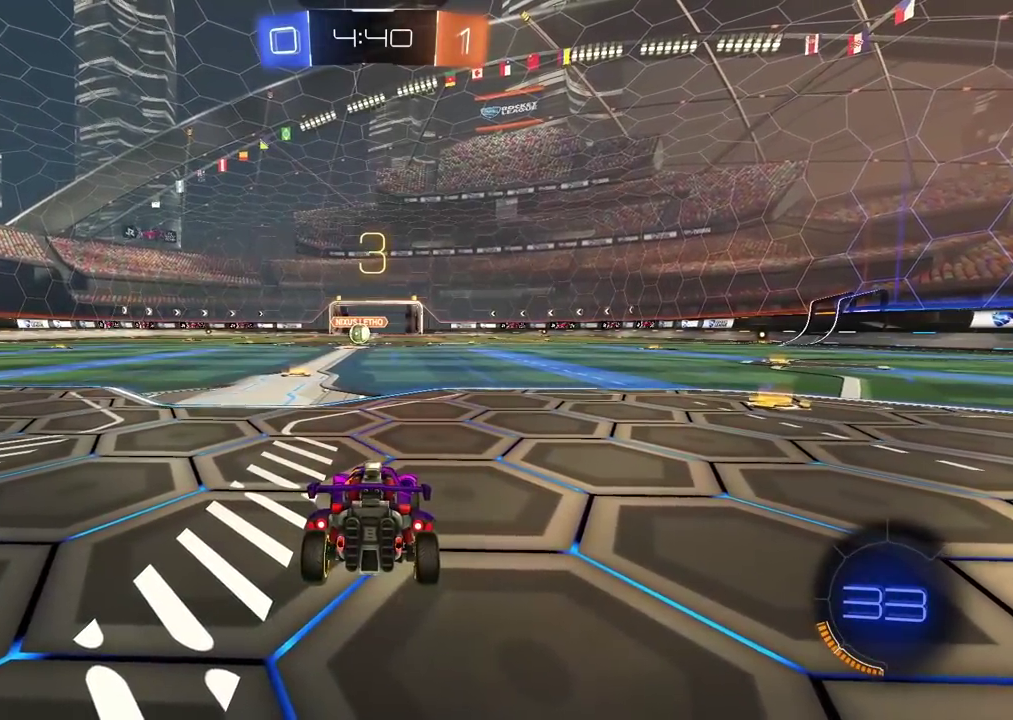
{"buttons": ["R2"], "left_stick": "center", "right_stick": "center", "events": [[33, "TRIANGLE", "up"], [83, "TRIANGLE", "down"], [183, "TRIANGLE", "up"], [233, "TRIANGLE", "down"], [333, "TRIANGLE", "up"], [400, "TRIANGLE", "down"], [500, "TRIANGLE", "up"]]}
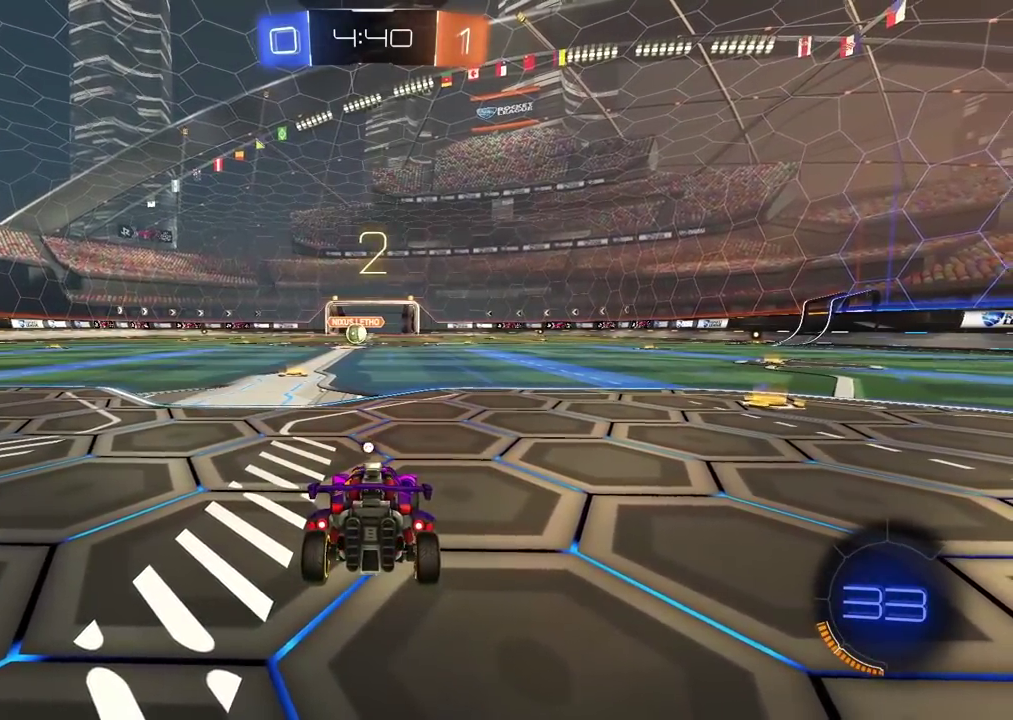
{"buttons": ["TRIANGLE", "R2"], "left_stick": "center", "right_stick": "center", "events": [[50, "TRIANGLE", "down"], [150, "TRIANGLE", "up"], [217, "TRIANGLE", "down"], [317, "TRIANGLE", "up"], [367, "TRIANGLE", "down"]]}
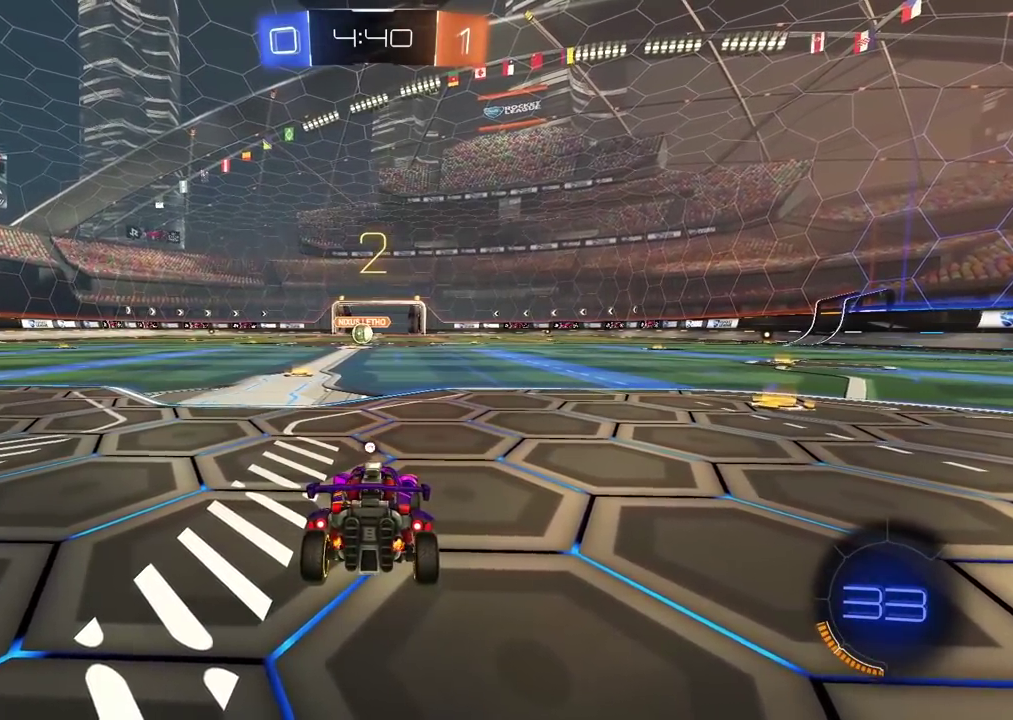
{"buttons": ["TRIANGLE", "R2"], "left_stick": "center", "right_stick": "center", "events": [[133, "TRIANGLE", "up"], [183, "TRIANGLE", "down"], [283, "TRIANGLE", "up"], [333, "TRIANGLE", "down"], [433, "TRIANGLE", "up"], [483, "TRIANGLE", "down"]]}
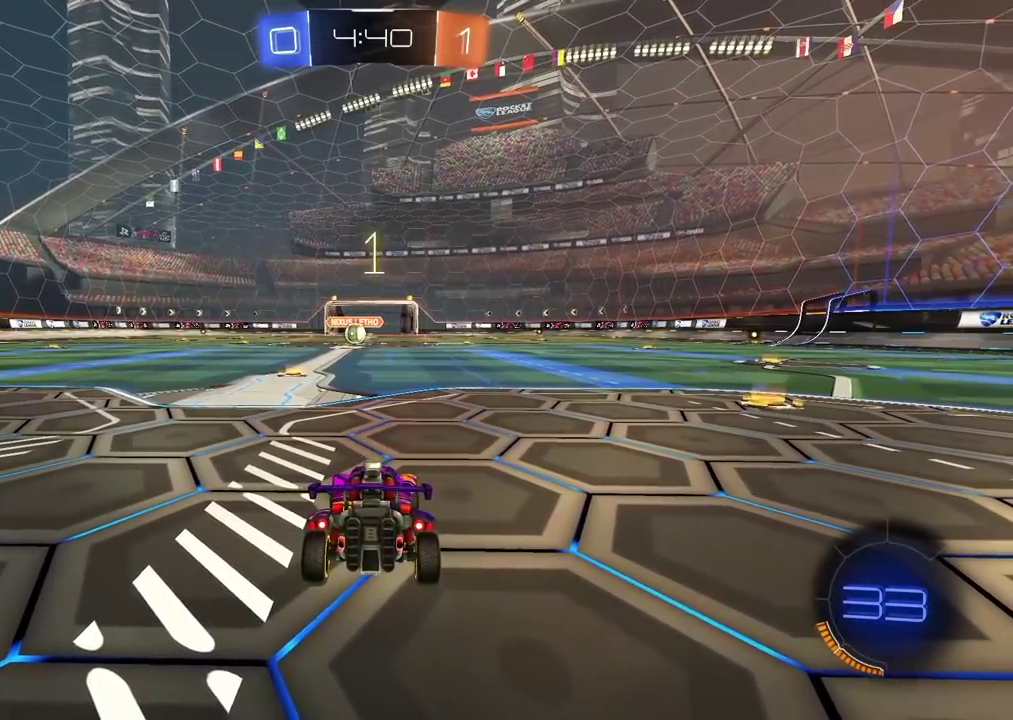
{"buttons": ["R2"], "left_stick": "center", "right_stick": "center", "events": [[100, "TRIANGLE", "up"], [150, "TRIANGLE", "down"], [233, "TRIANGLE", "up"], [300, "TRIANGLE", "down"], [383, "TRIANGLE", "up"]]}
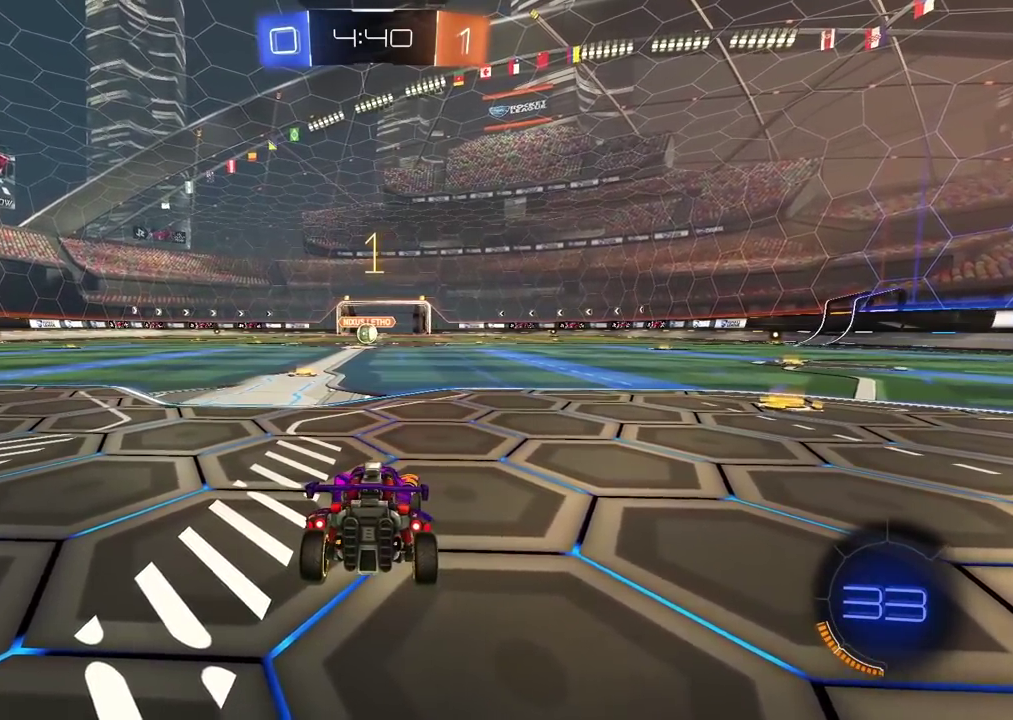
{"buttons": ["R1", "R2"], "left_stick": "center", "right_stick": "center", "events": [[133, "R1", "down"]]}
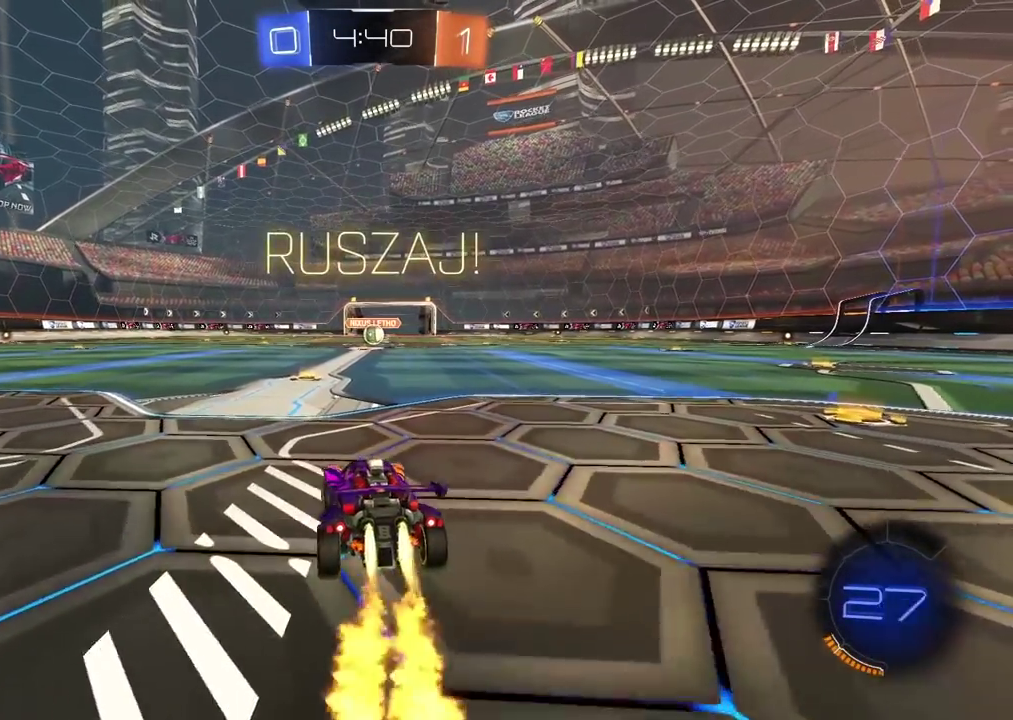
{"buttons": ["R2"], "left_stick": "center", "right_stick": "center", "events": [[217, "CROSS", "down"], [217, "left_stick", "up"], [300, "CROSS", "up"], [350, "CROSS", "down"], [467, "CROSS", "up"], [483, "R1", "up"], [483, "left_stick", "center"]]}
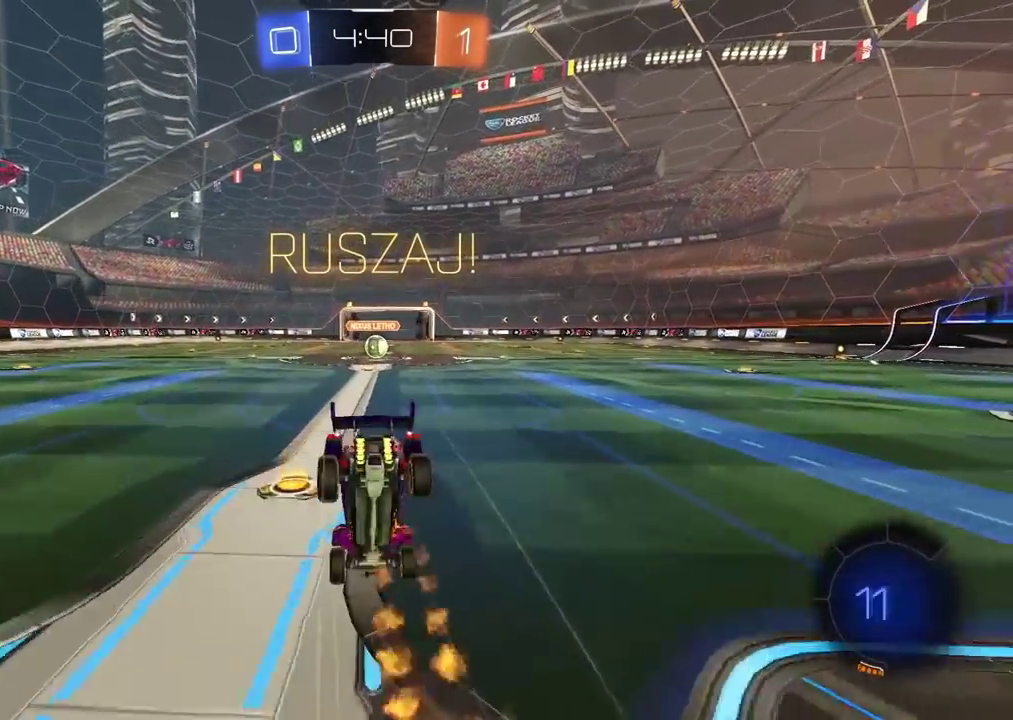
{"buttons": [], "left_stick": "center", "right_stick": "center", "events": [[50, "R2", "up"]]}
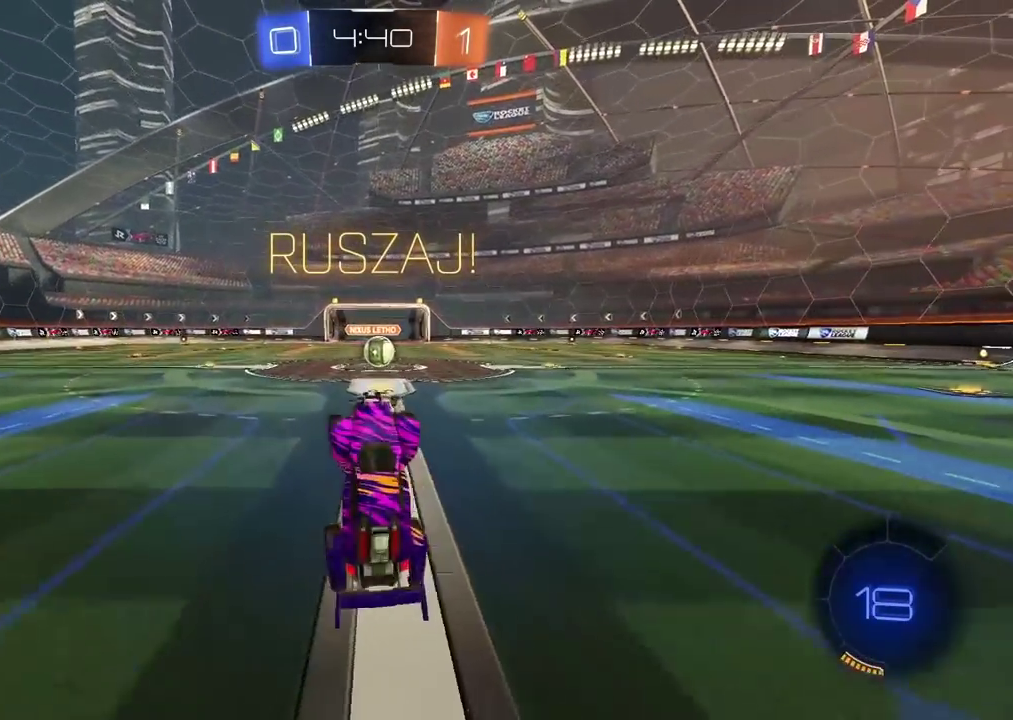
{"buttons": ["R2"], "left_stick": "right", "right_stick": "center", "events": [[183, "R2", "down"], [250, "left_stick", "right"]]}